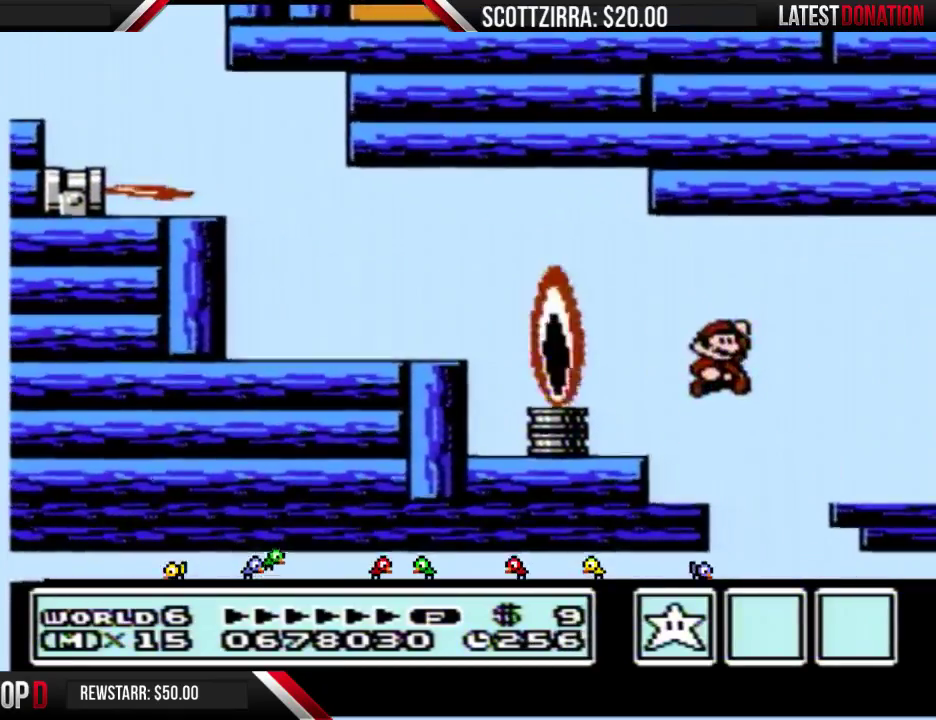
Gameplay with a controller (Nintendo layout); each line is a JSON object with the inputs held at the frame after it. "events" lists button and stick changes between this image and that frame as [ms after this image, input, new state], when the widget could be followed in between. Not read: L3 R3.
{"buttons": ["B"], "events": [[50, "A", "up"], [83, "B", "up"], [183, "B", "down"], [183, "DPAD_RIGHT", "up"]]}
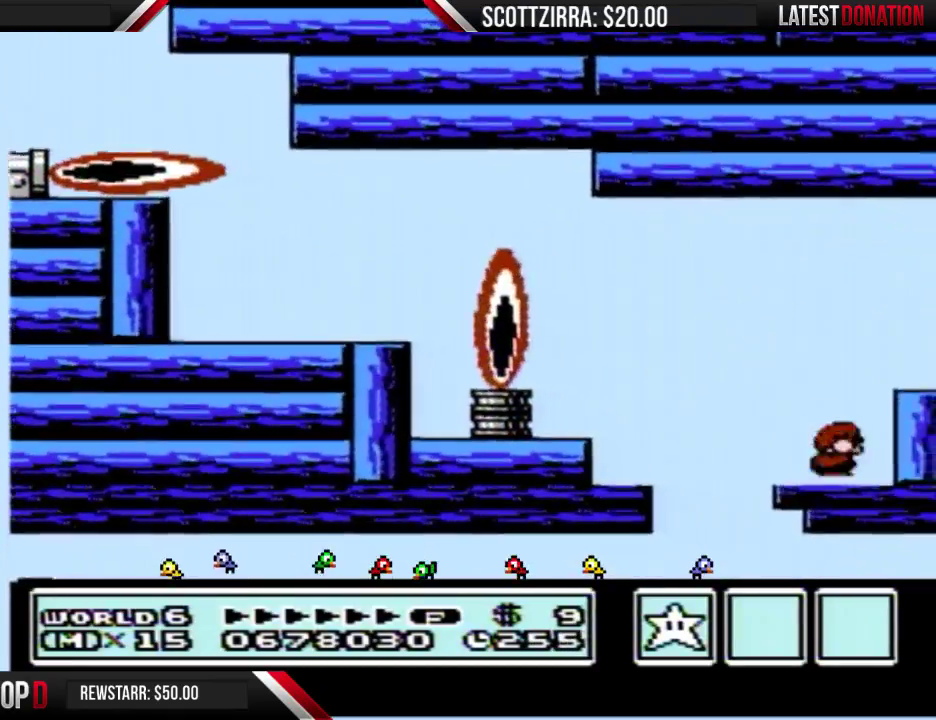
{"buttons": ["DPAD_RIGHT"], "events": [[17, "A", "down"], [17, "DPAD_DOWN", "down"], [83, "DPAD_DOWN", "up"], [250, "DPAD_RIGHT", "down"], [267, "A", "up"], [333, "B", "up"]]}
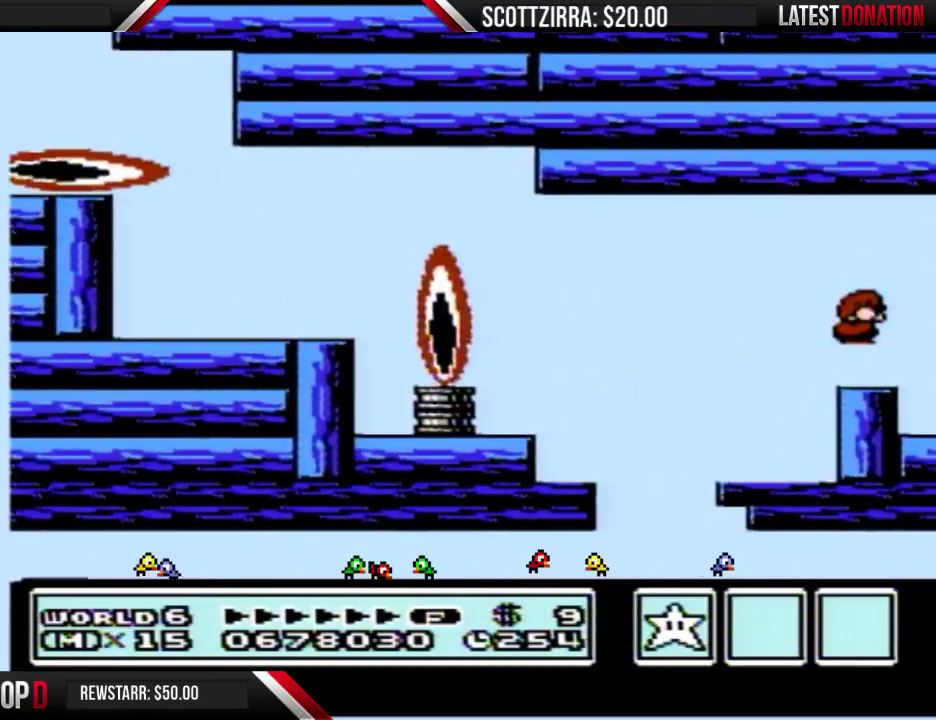
{"buttons": ["DPAD_RIGHT"], "events": []}
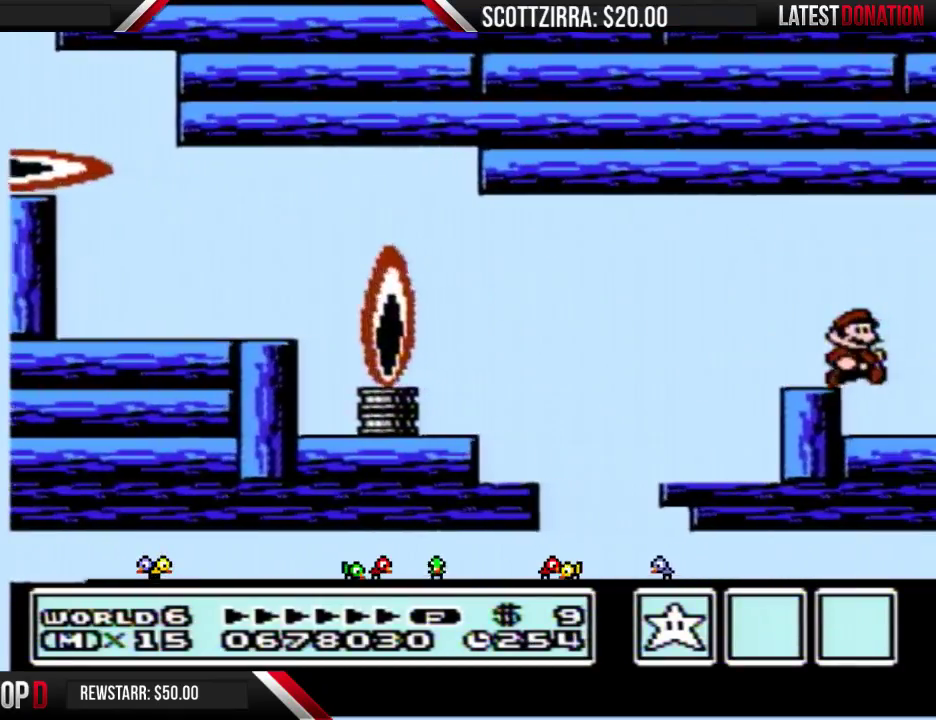
{"buttons": ["B"], "events": [[117, "B", "down"], [250, "DPAD_RIGHT", "up"]]}
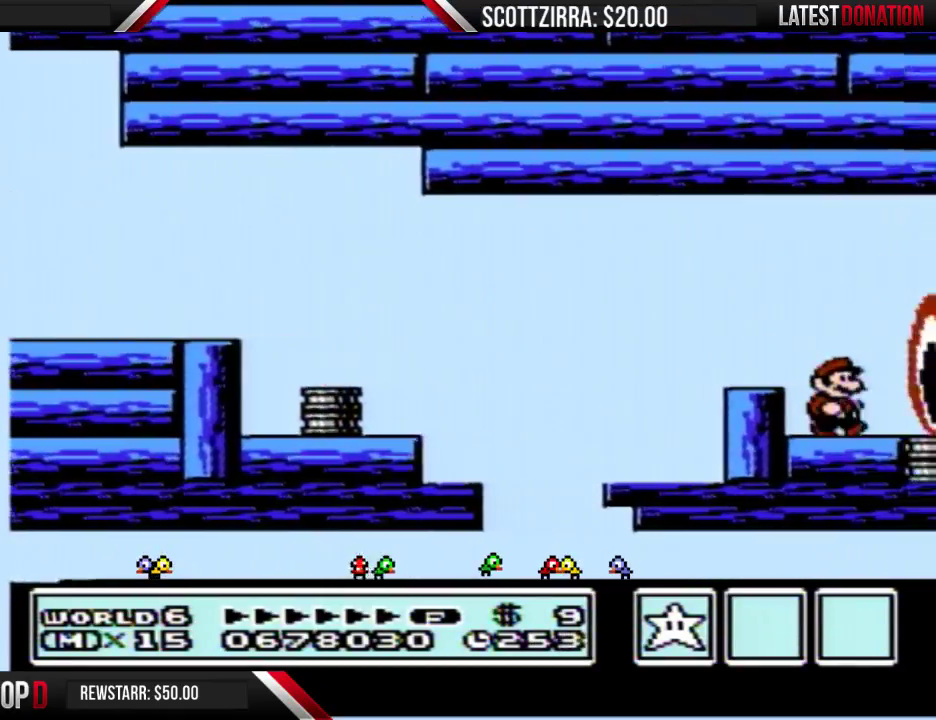
{"buttons": ["B"], "events": [[50, "DPAD_RIGHT", "down"], [150, "DPAD_RIGHT", "up"], [333, "DPAD_DOWN", "down"], [450, "DPAD_DOWN", "up"]]}
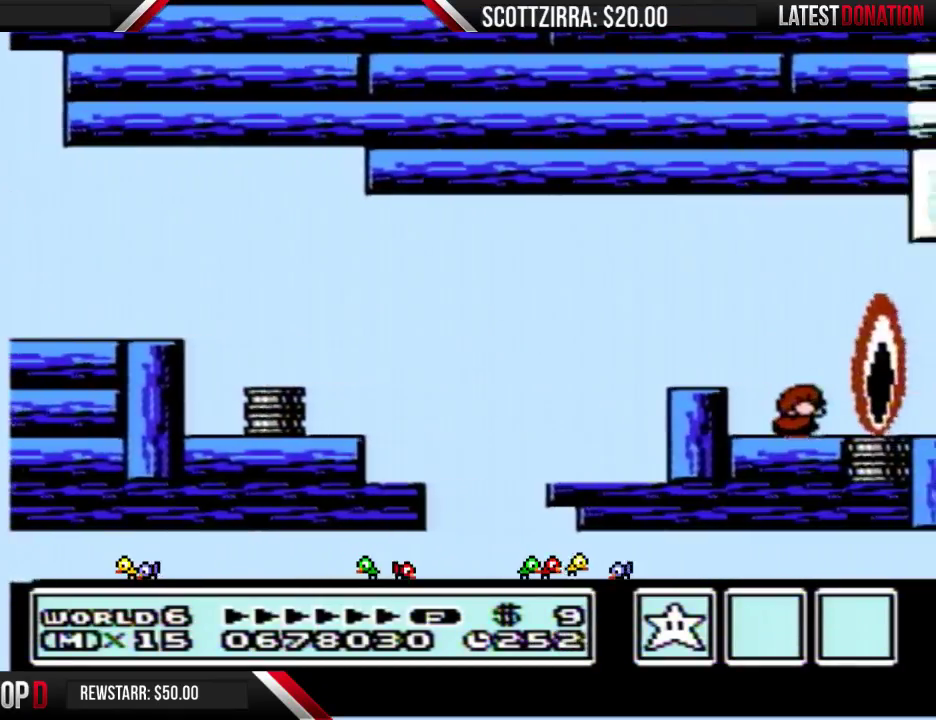
{"buttons": ["B"], "events": [[17, "DPAD_DOWN", "down"], [150, "DPAD_DOWN", "up"]]}
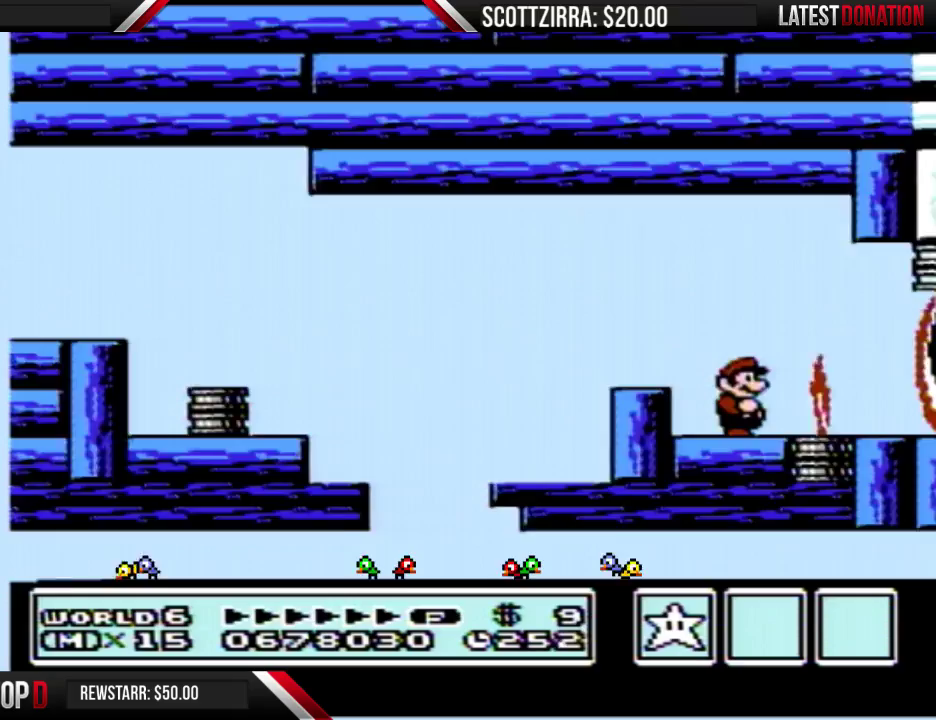
{"buttons": ["B", "DPAD_RIGHT"], "events": [[333, "DPAD_RIGHT", "down"]]}
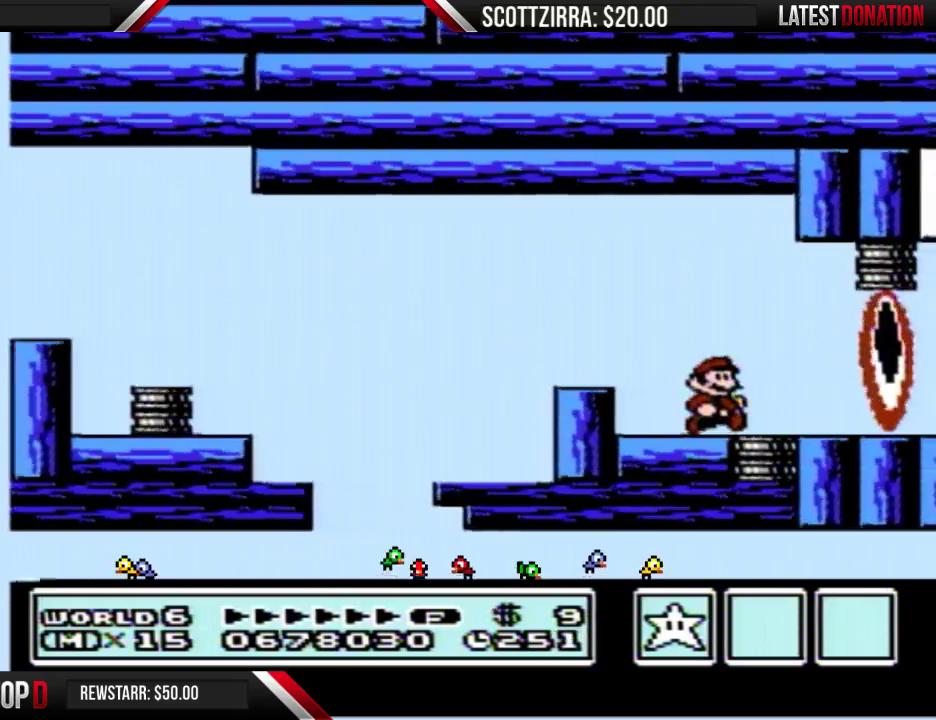
{"buttons": ["B"], "events": [[150, "DPAD_RIGHT", "up"], [267, "DPAD_LEFT", "down"], [433, "DPAD_LEFT", "up"]]}
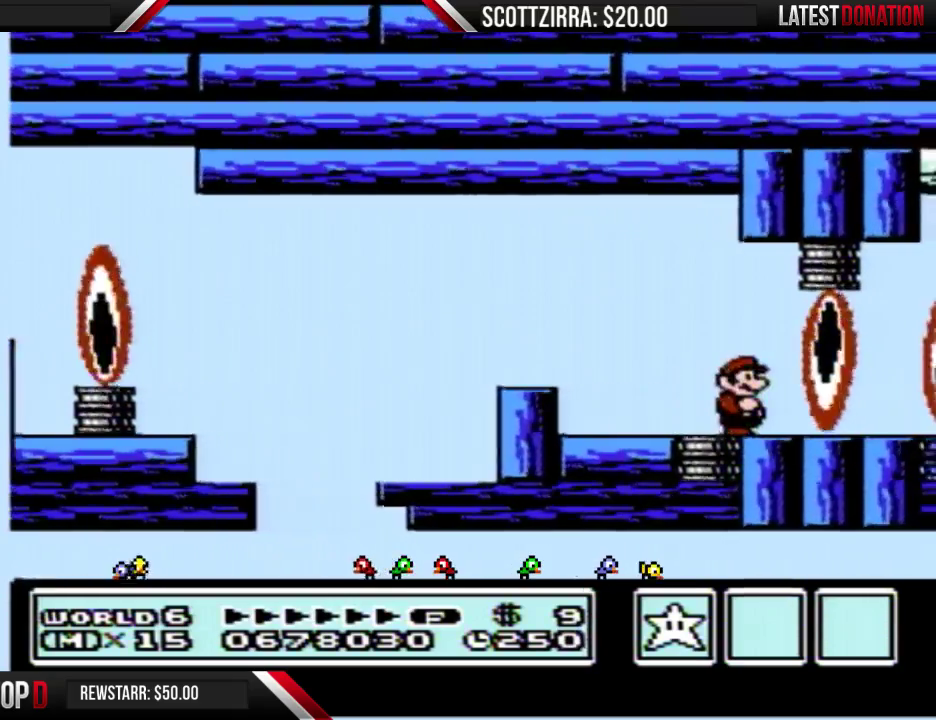
{"buttons": ["B", "DPAD_RIGHT"], "events": [[17, "DPAD_RIGHT", "down"], [117, "DPAD_RIGHT", "up"], [267, "DPAD_RIGHT", "down"]]}
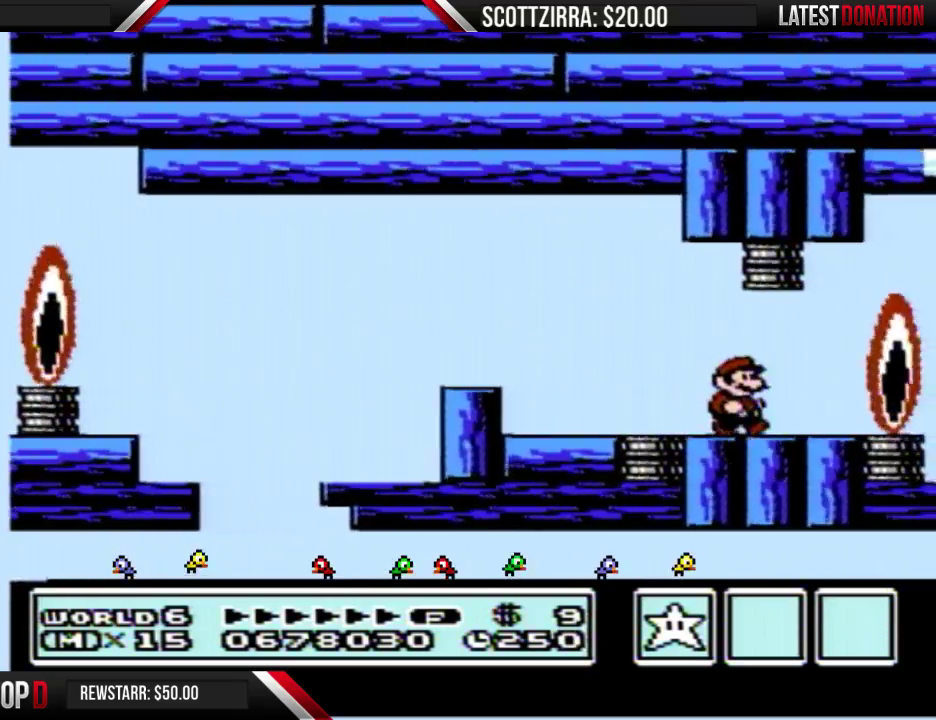
{"buttons": [], "events": [[83, "DPAD_RIGHT", "up"], [183, "DPAD_LEFT", "down"], [300, "DPAD_LEFT", "up"], [400, "DPAD_RIGHT", "down"], [450, "B", "up"], [483, "DPAD_RIGHT", "up"]]}
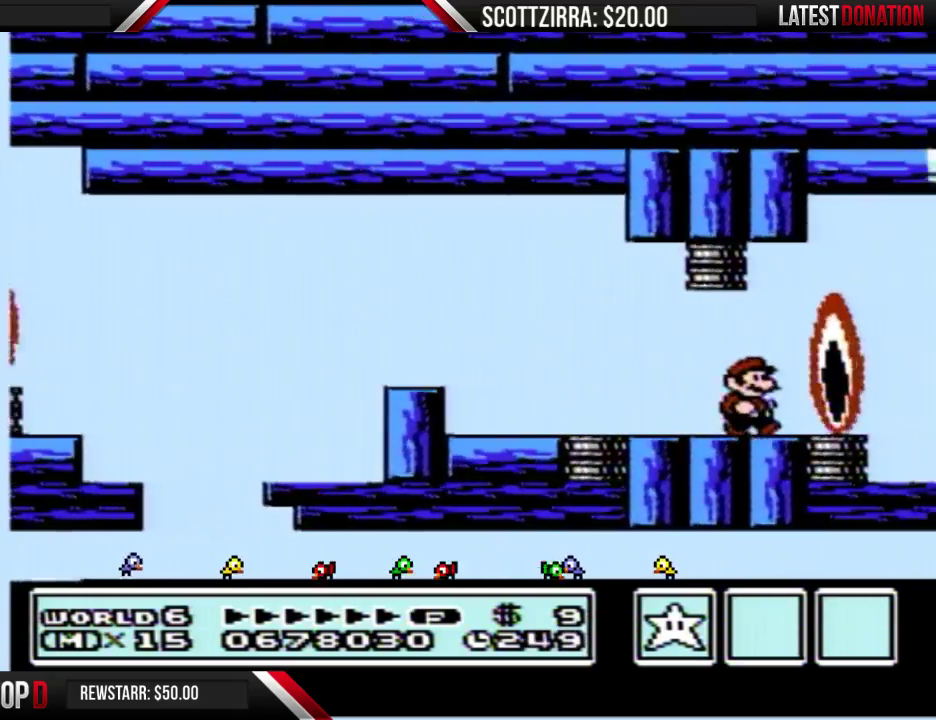
{"buttons": ["B", "DPAD_RIGHT"], "events": [[83, "B", "down"], [433, "DPAD_RIGHT", "down"]]}
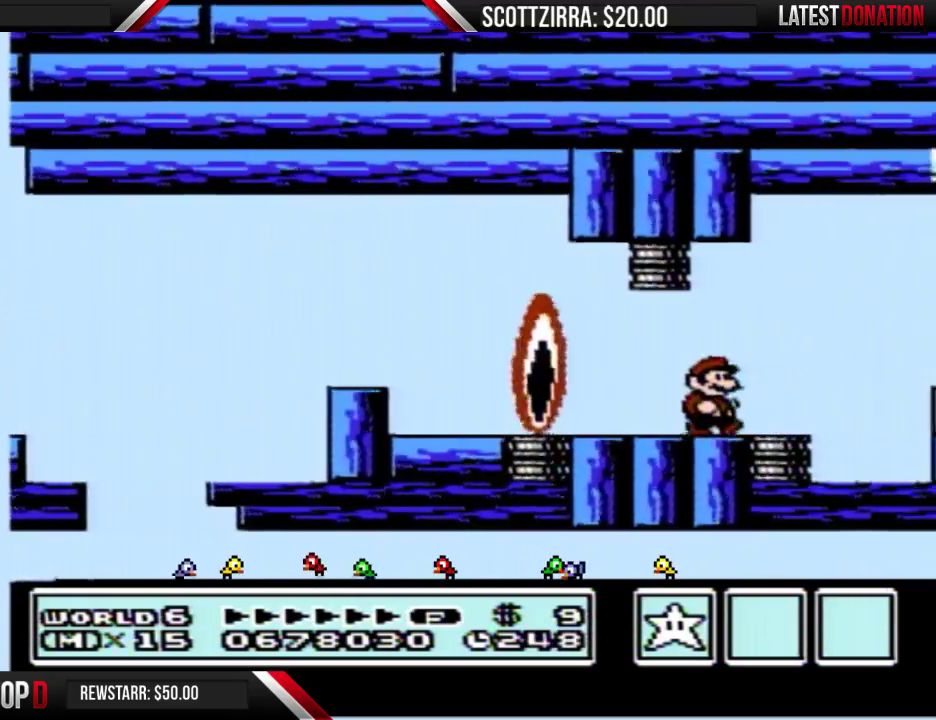
{"buttons": [], "events": [[300, "A", "down"], [400, "A", "up"], [467, "B", "up"], [467, "DPAD_RIGHT", "up"]]}
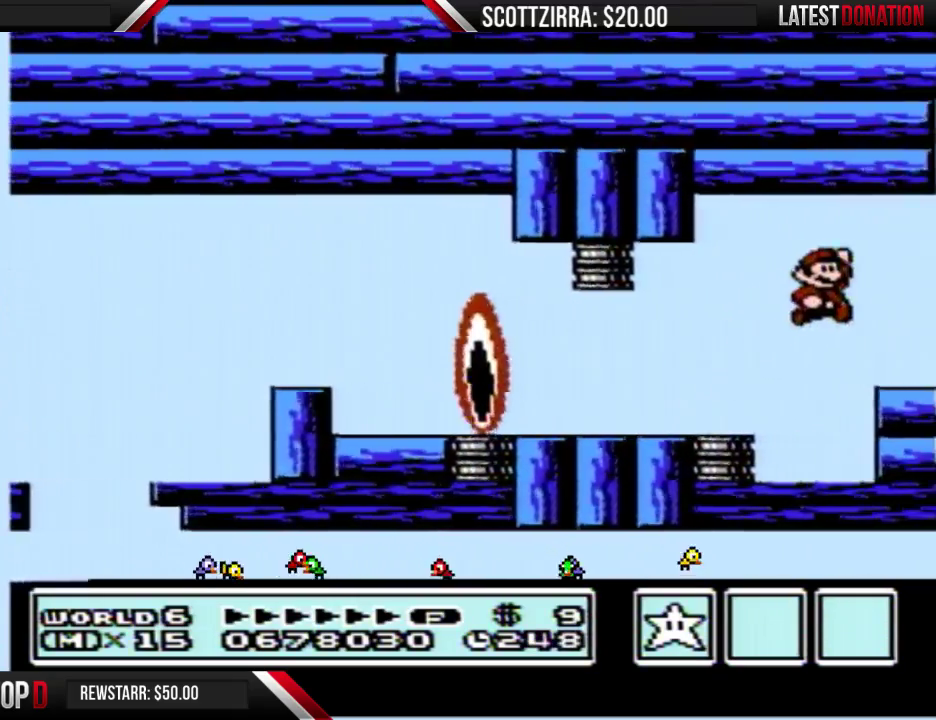
{"buttons": [], "events": [[17, "B", "down"], [267, "DPAD_DOWN", "down"], [300, "A", "down"], [400, "DPAD_DOWN", "up"], [433, "A", "up"], [433, "B", "up"]]}
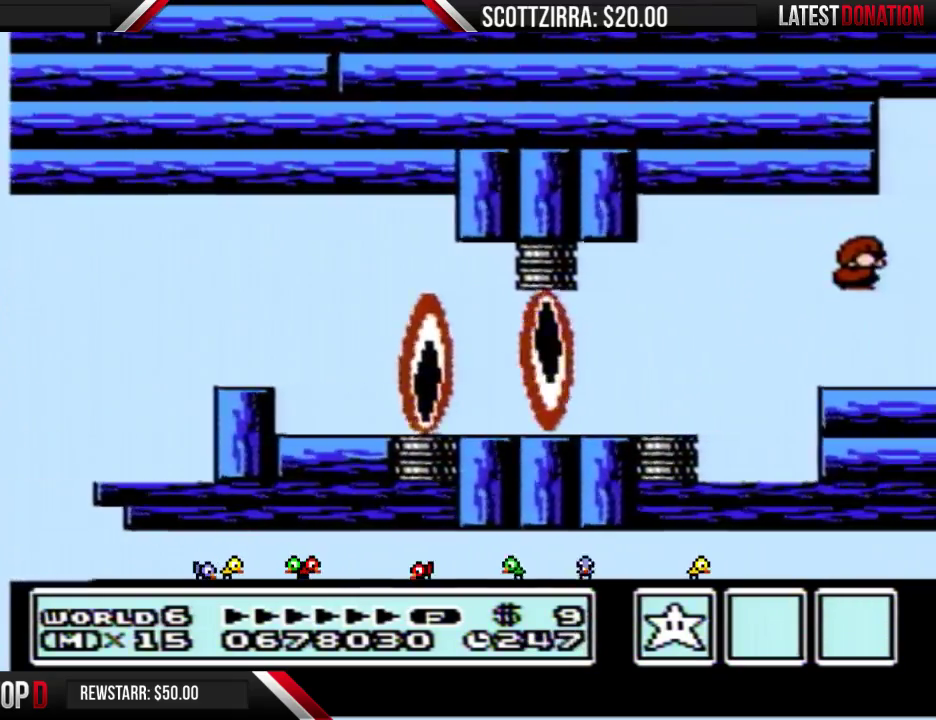
{"buttons": ["B", "DPAD_DOWN"], "events": [[17, "B", "down"], [150, "DPAD_RIGHT", "down"], [300, "DPAD_RIGHT", "up"], [333, "DPAD_DOWN", "down"], [400, "DPAD_RIGHT", "down"], [483, "DPAD_RIGHT", "up"]]}
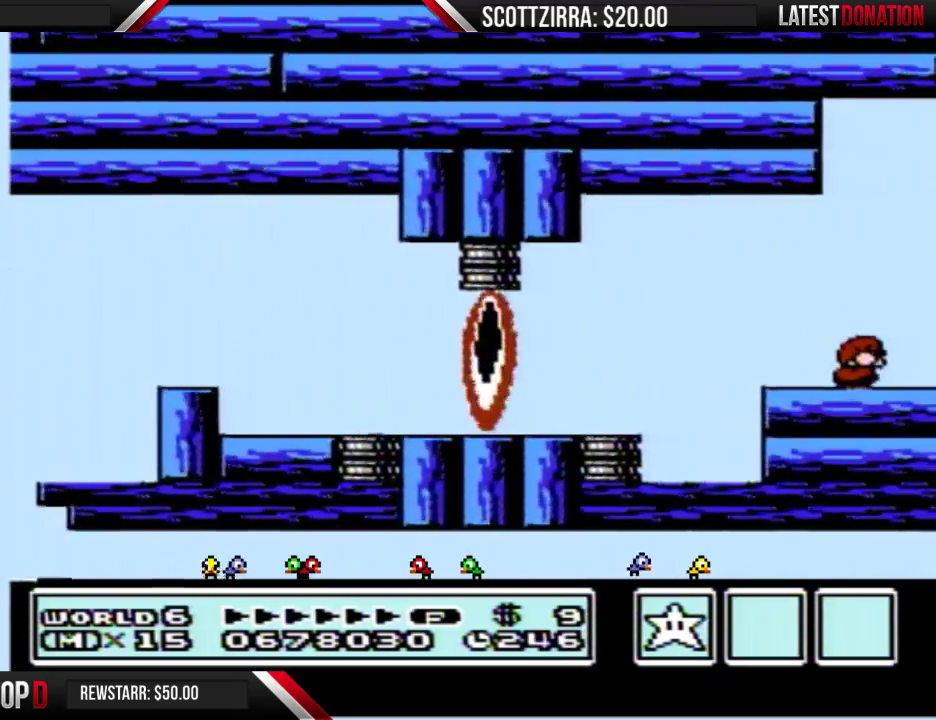
{"buttons": ["A", "B", "DPAD_DOWN"], "events": [[50, "DPAD_DOWN", "up"], [50, "DPAD_RIGHT", "down"], [450, "A", "down"], [450, "DPAD_DOWN", "down"], [450, "DPAD_RIGHT", "up"]]}
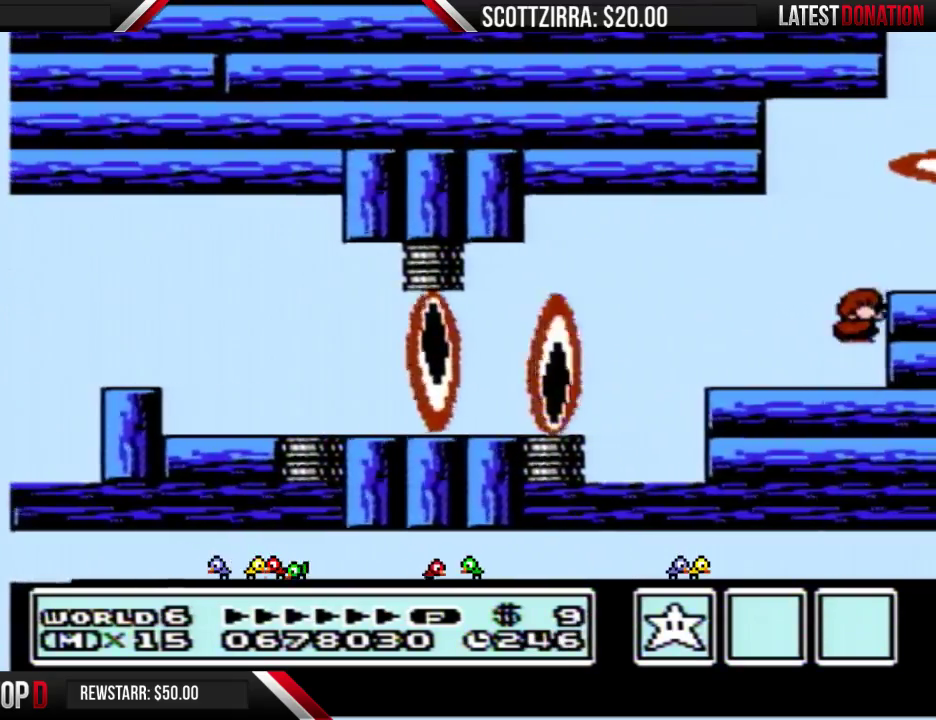
{"buttons": ["B", "DPAD_DOWN"], "events": [[50, "A", "up"], [50, "DPAD_DOWN", "up"], [50, "DPAD_RIGHT", "down"], [117, "B", "up"], [250, "B", "down"], [450, "DPAD_DOWN", "down"], [450, "DPAD_RIGHT", "up"]]}
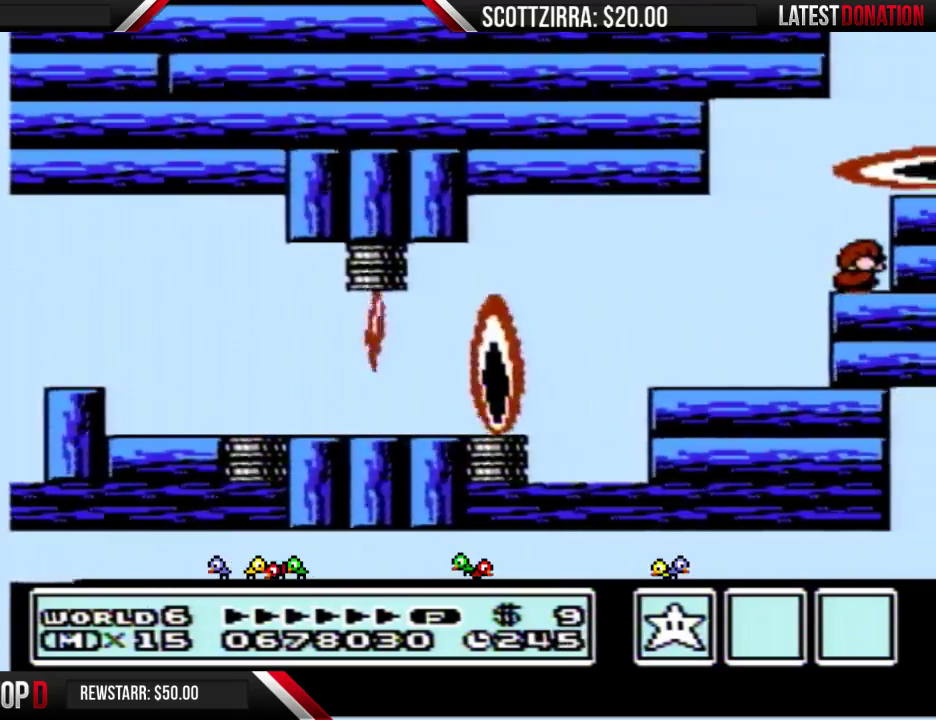
{"buttons": ["B"], "events": [[50, "DPAD_RIGHT", "down"], [83, "DPAD_DOWN", "up"], [267, "DPAD_DOWN", "down"], [267, "DPAD_RIGHT", "up"], [433, "DPAD_DOWN", "up"]]}
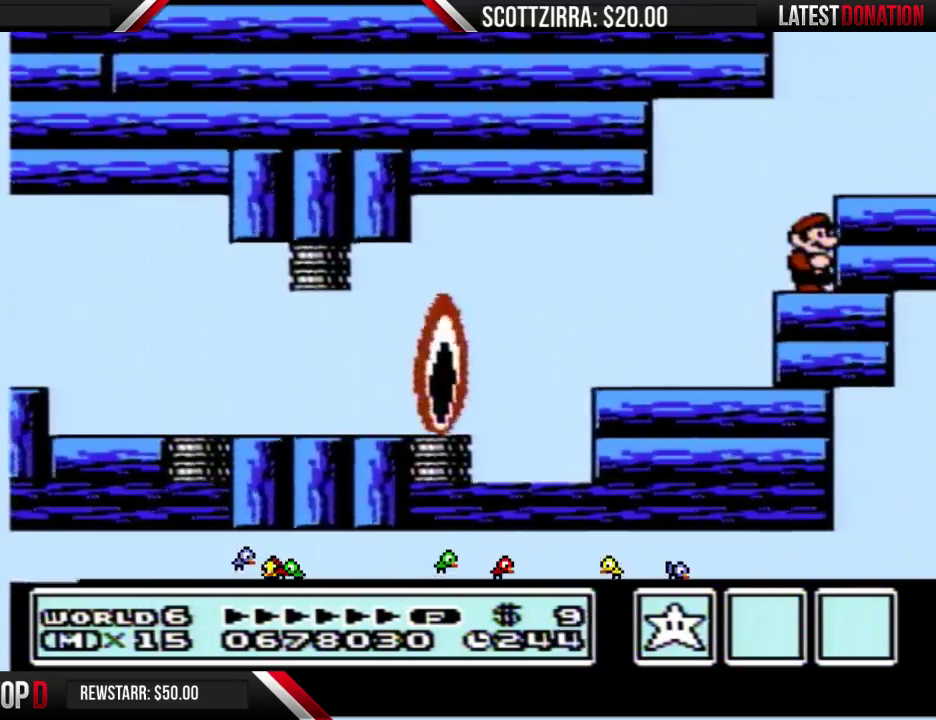
{"buttons": ["B", "DPAD_RIGHT"], "events": [[183, "A", "down"], [217, "DPAD_RIGHT", "down"], [267, "A", "up"]]}
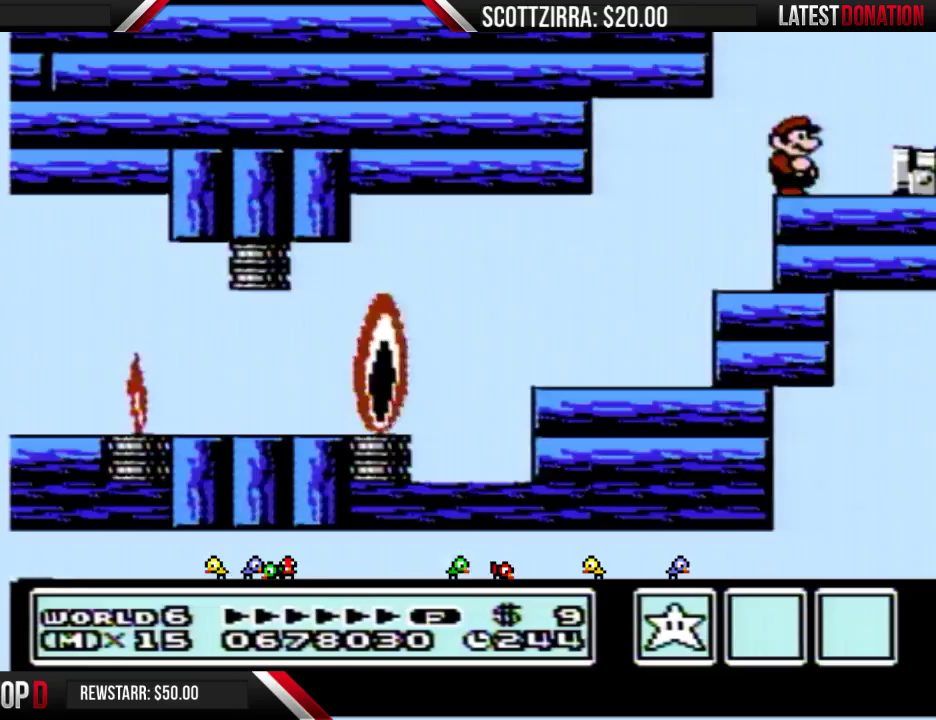
{"buttons": ["DPAD_RIGHT"], "events": [[83, "A", "down"], [150, "A", "up"], [233, "B", "up"]]}
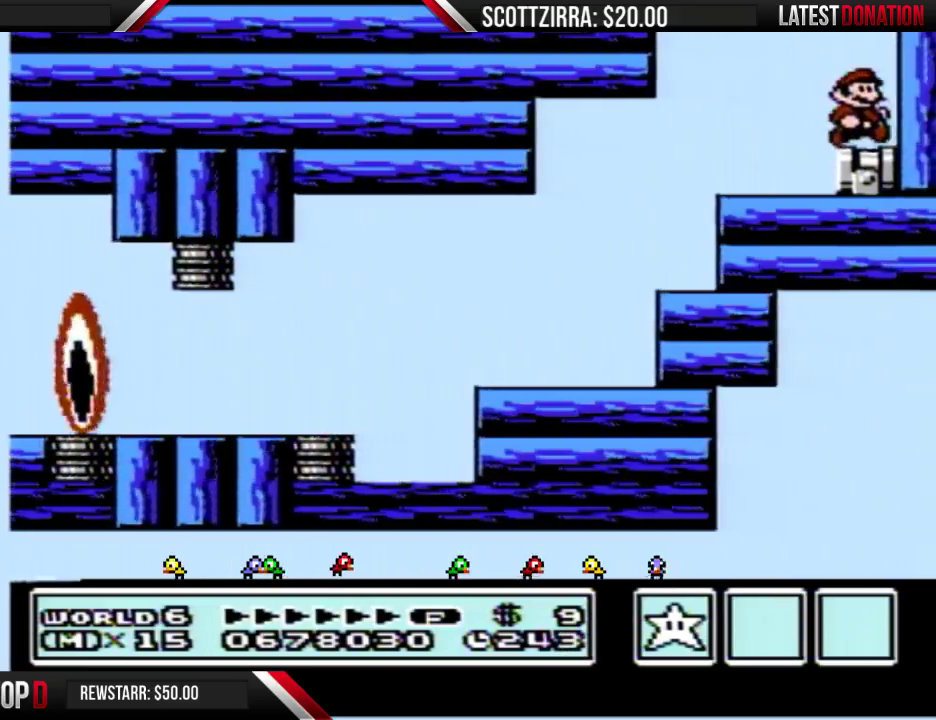
{"buttons": [], "events": [[300, "DPAD_RIGHT", "up"]]}
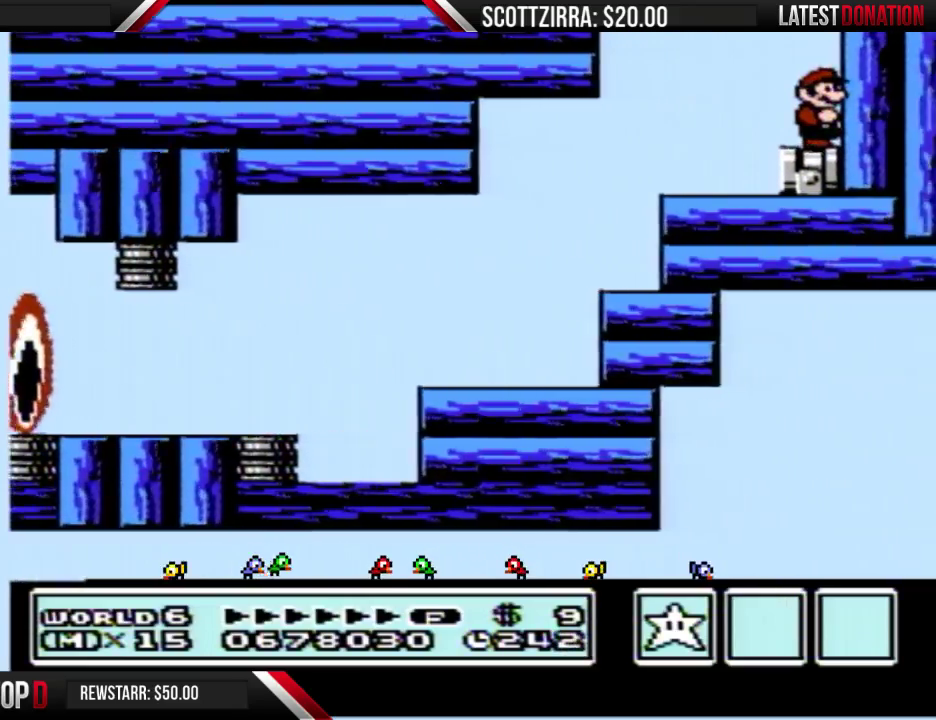
{"buttons": [], "events": []}
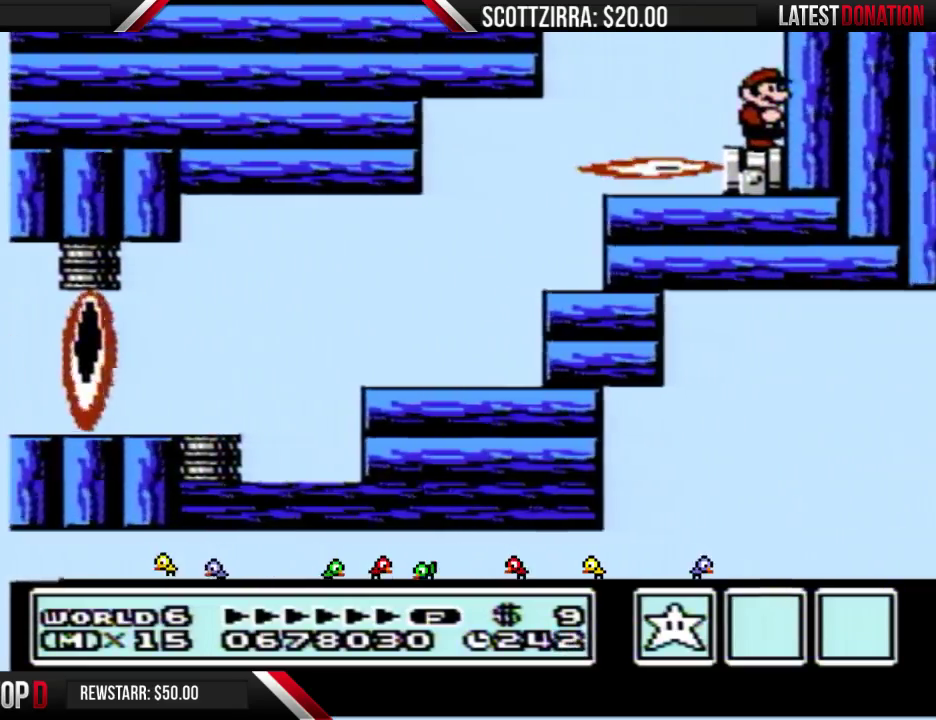
{"buttons": [], "events": []}
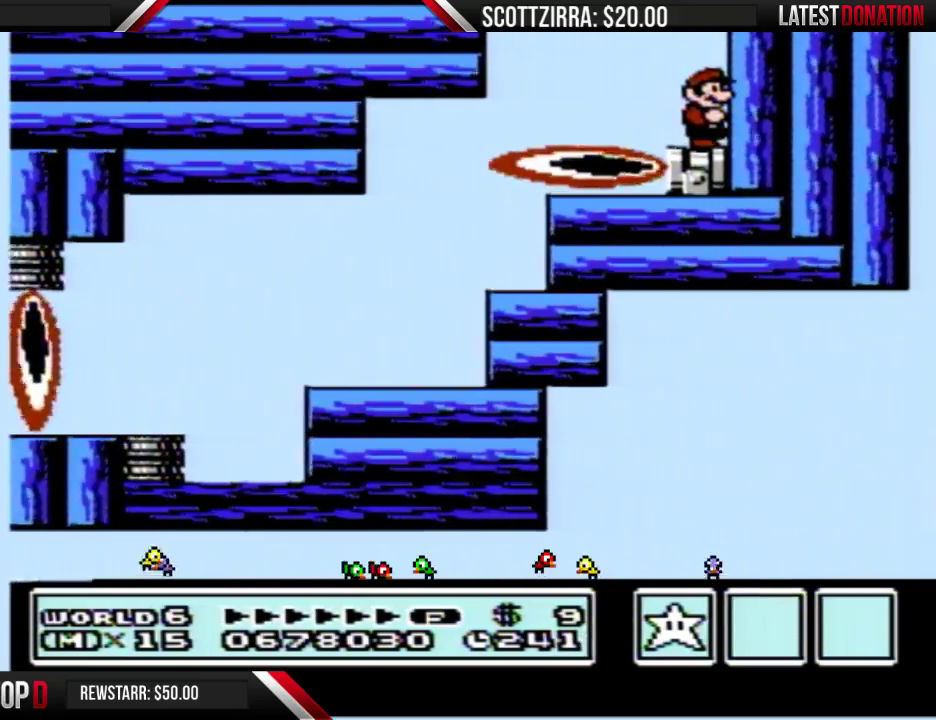
{"buttons": [], "events": []}
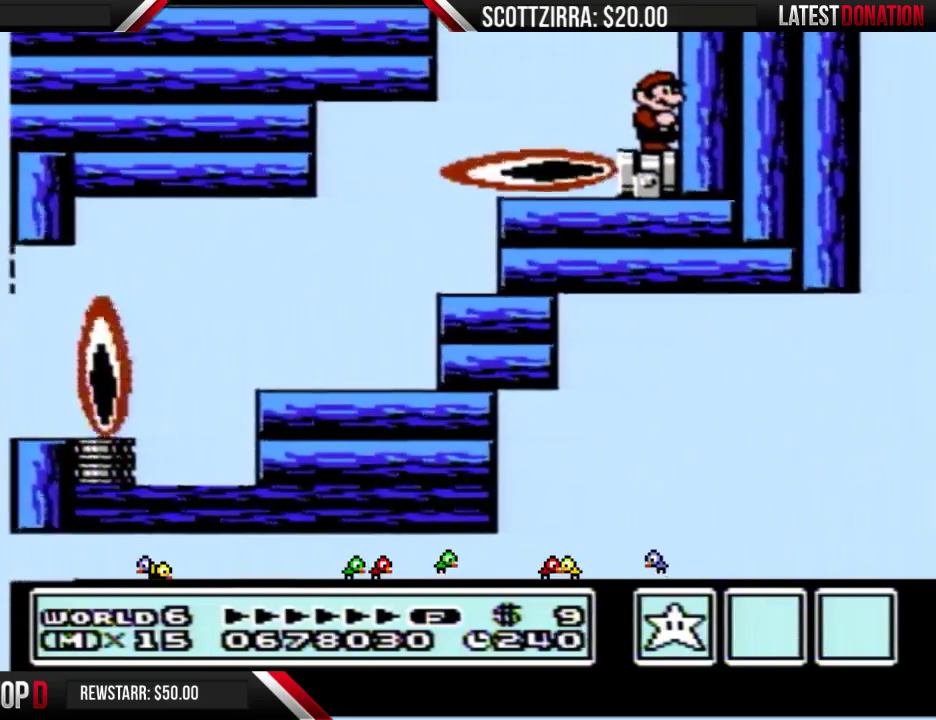
{"buttons": [], "events": []}
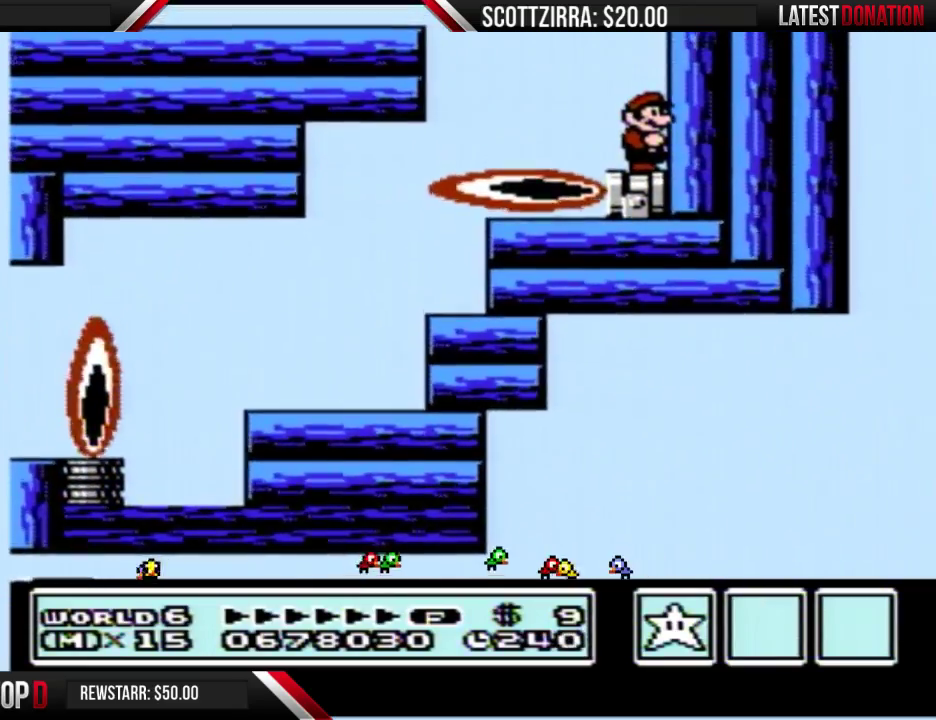
{"buttons": [], "events": []}
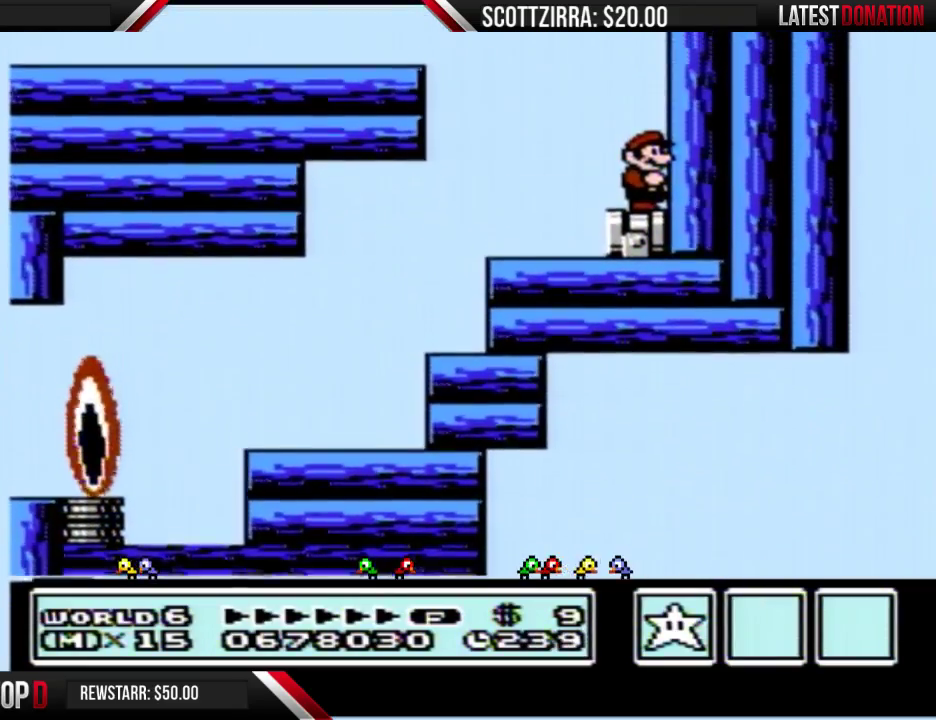
{"buttons": [], "events": []}